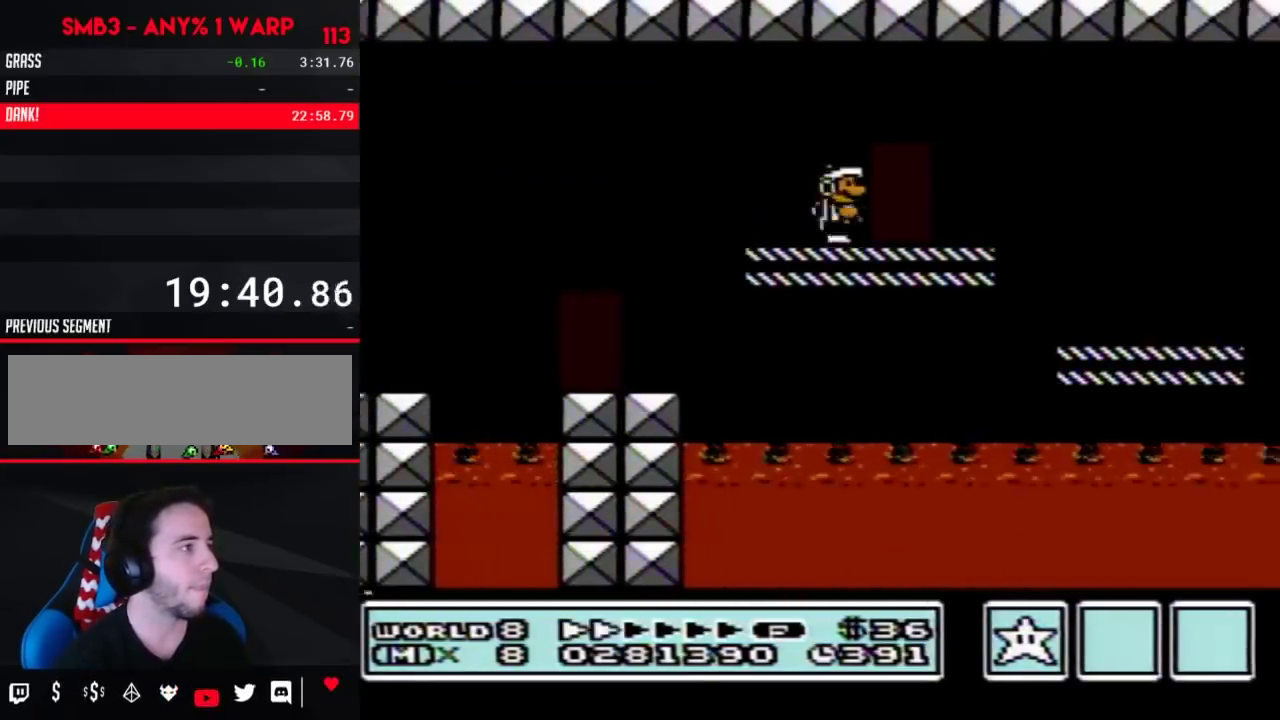
Gameplay with a controller (Nintendo layout); each line is a JSON object with the inputs held at the frame after it. "events" lists button and stick changes between this image and that frame as [ms after this image, input, new state], when the widget could be followed in between. Not read: L3 R3.
{"buttons": ["B", "DPAD_RIGHT"], "events": []}
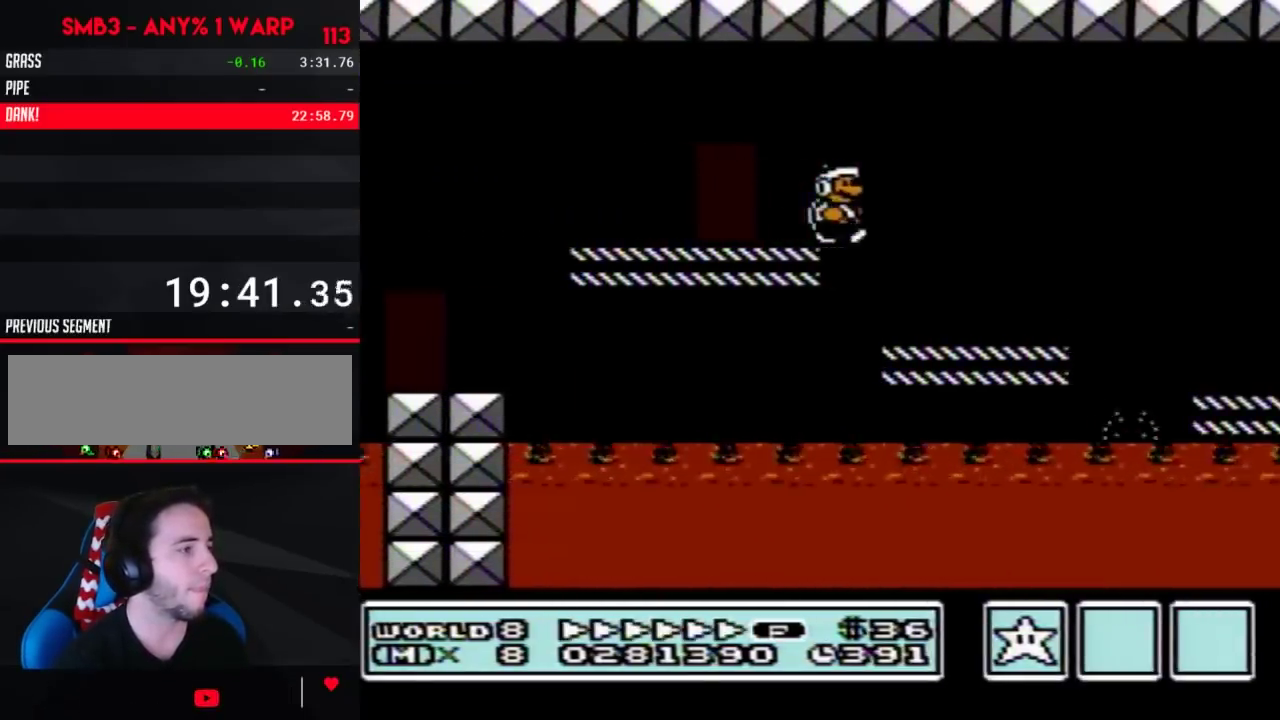
{"buttons": ["B", "DPAD_RIGHT"], "events": []}
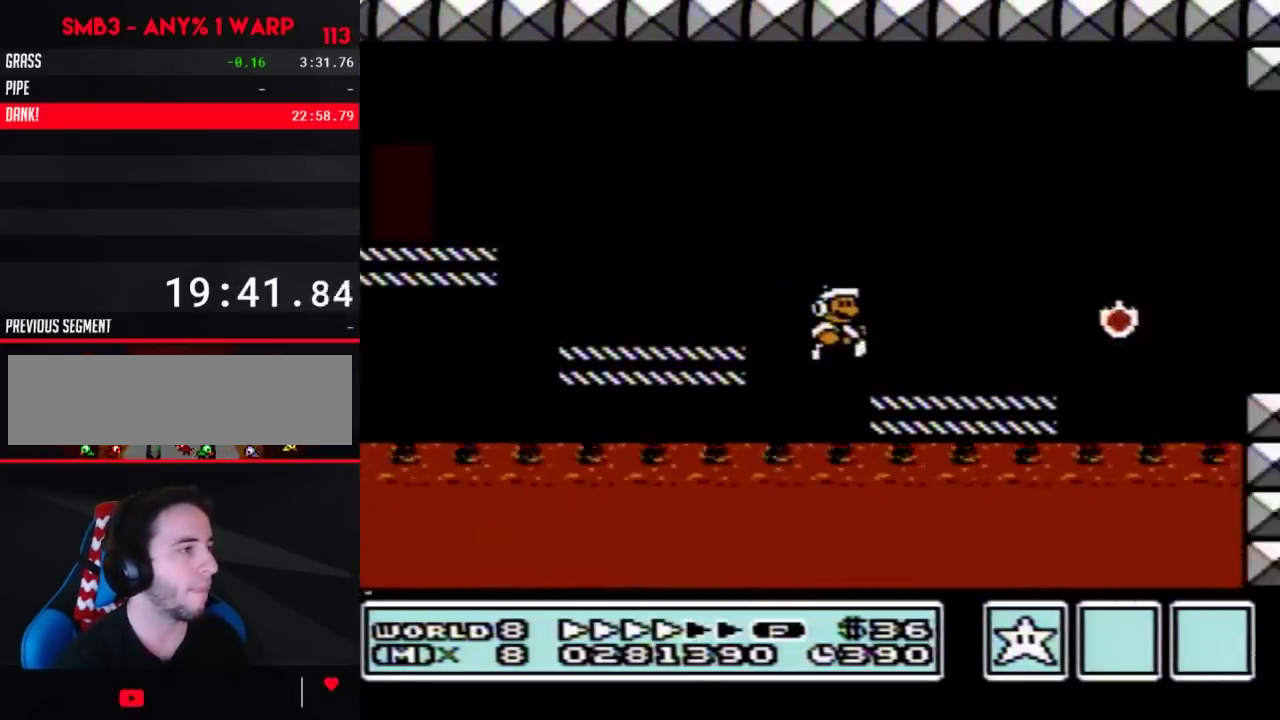
{"buttons": ["B", "DPAD_RIGHT"], "events": [[167, "A", "down"], [283, "A", "up"]]}
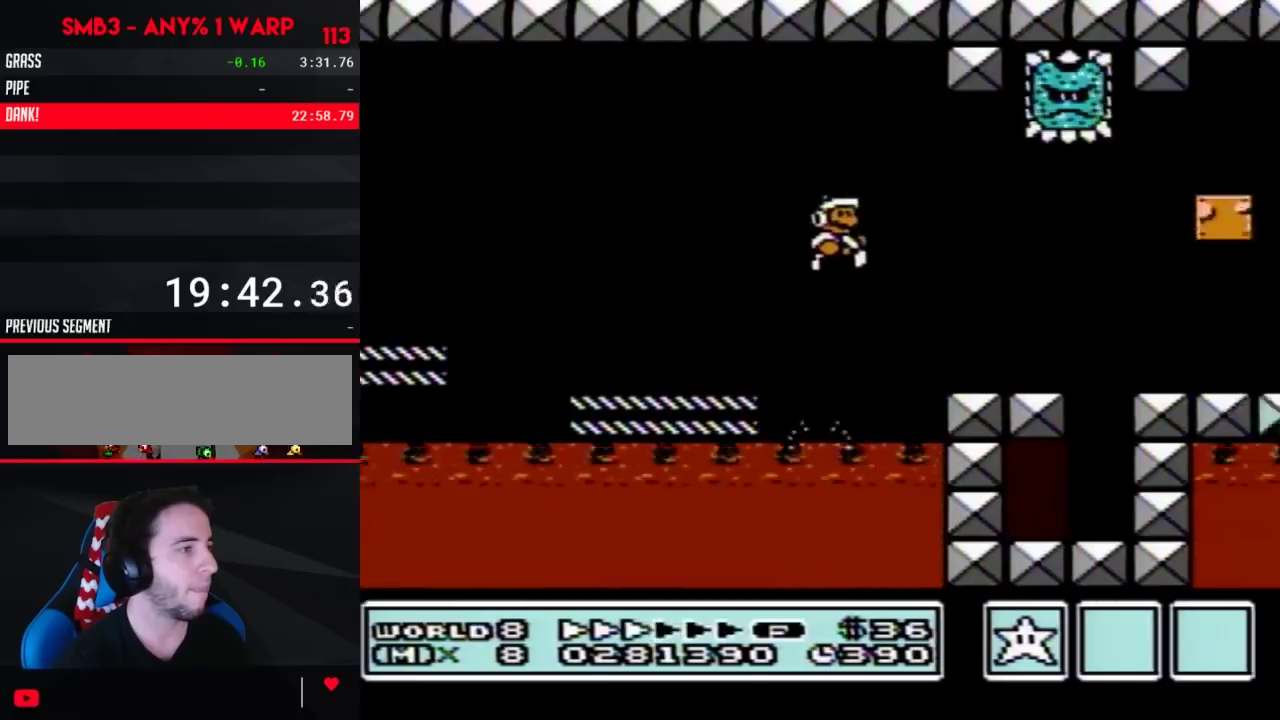
{"buttons": ["B", "DPAD_RIGHT"], "events": []}
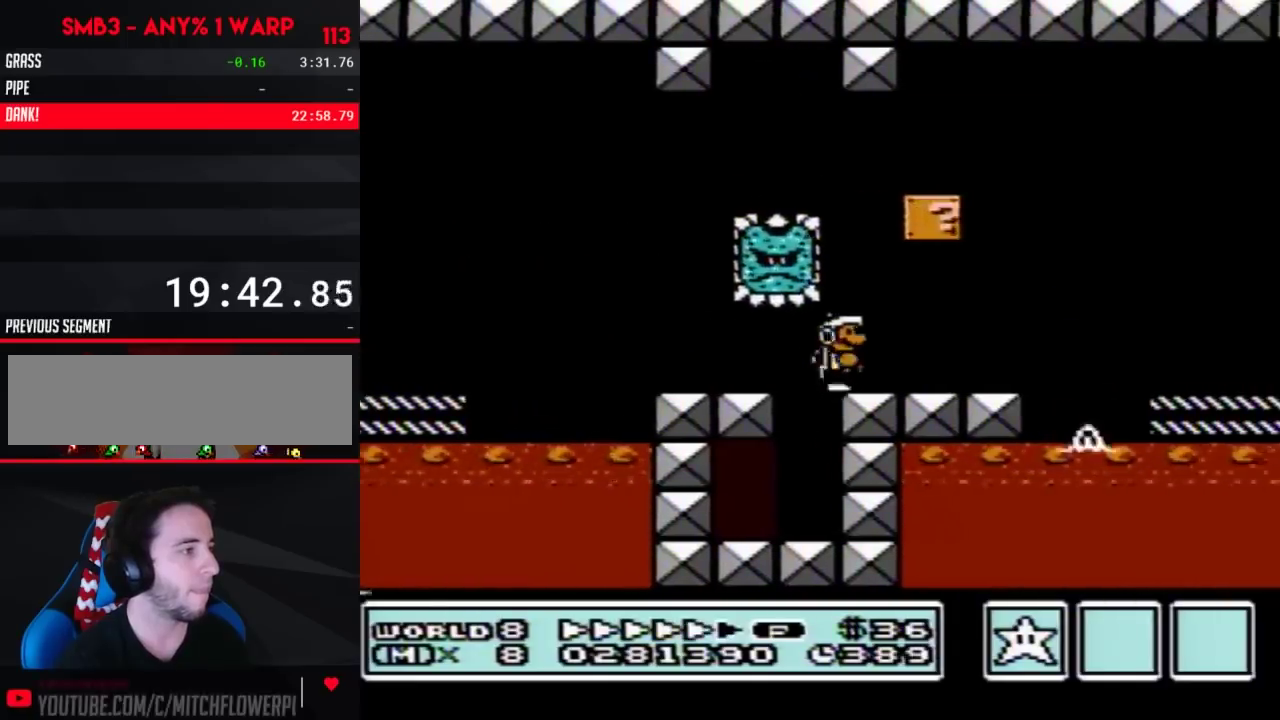
{"buttons": ["A", "B", "DPAD_RIGHT"], "events": [[350, "A", "down"]]}
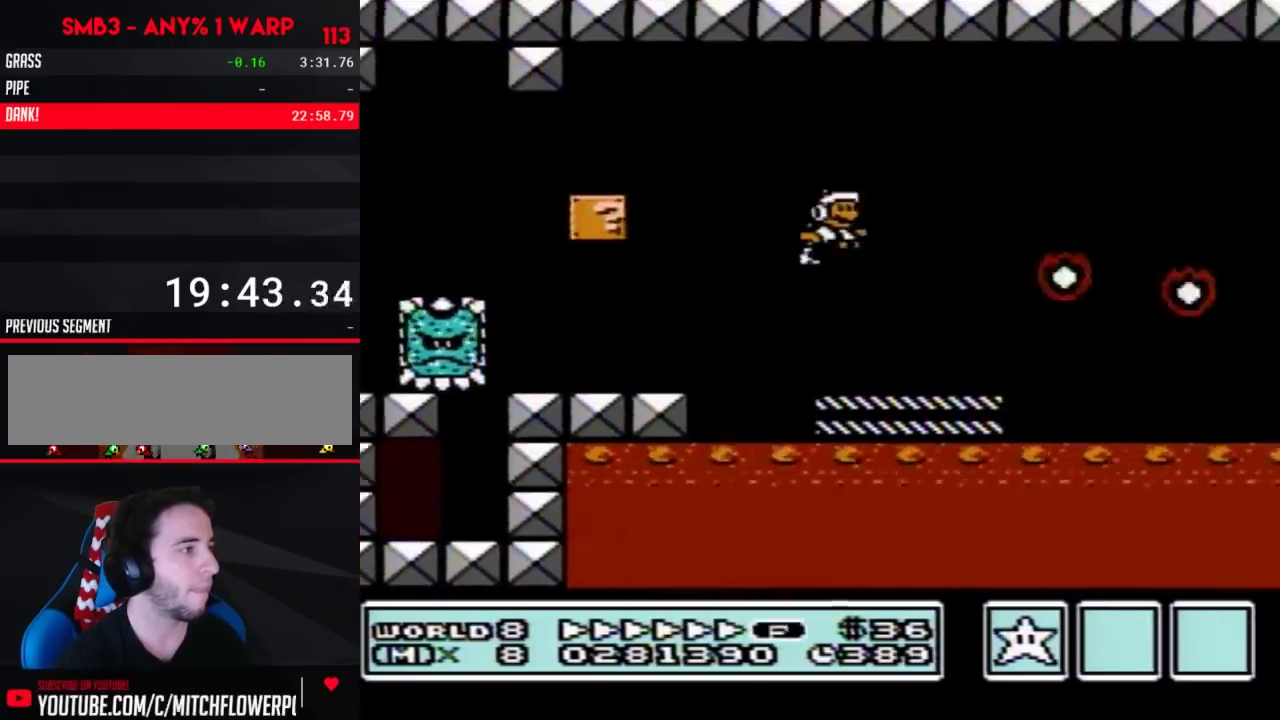
{"buttons": ["B", "DPAD_RIGHT"], "events": [[200, "A", "up"]]}
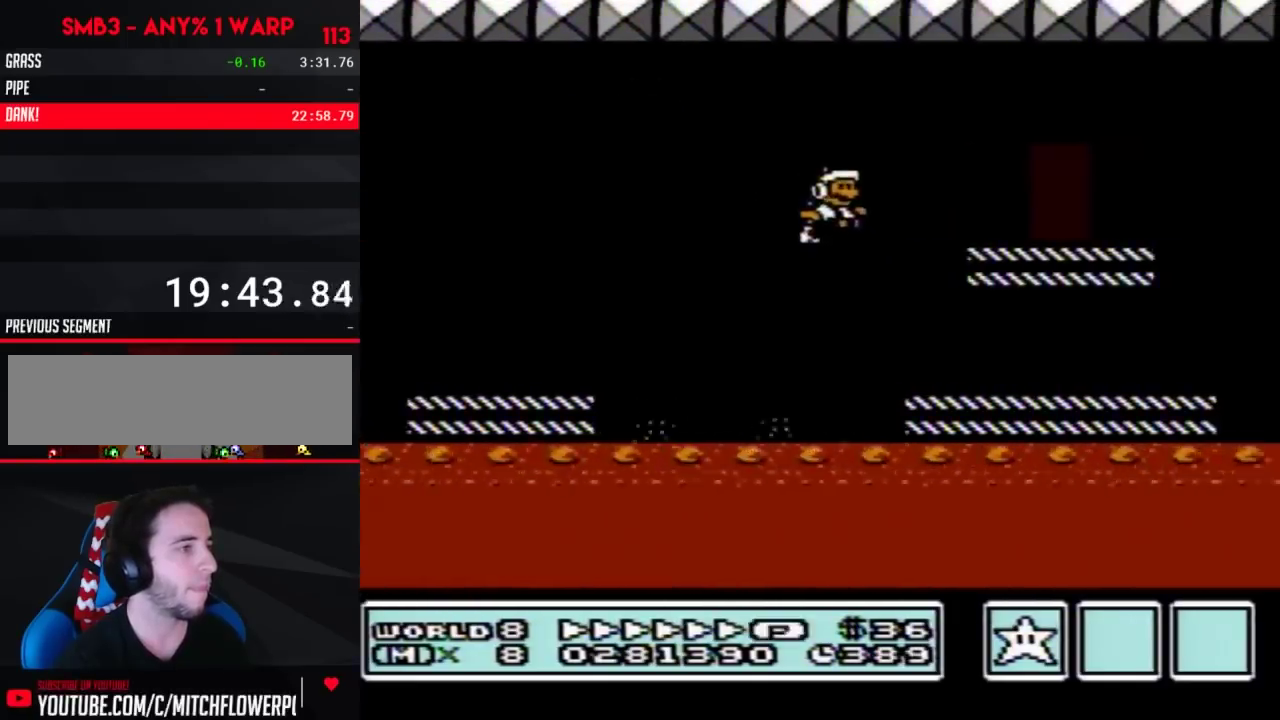
{"buttons": ["B", "DPAD_RIGHT"], "events": []}
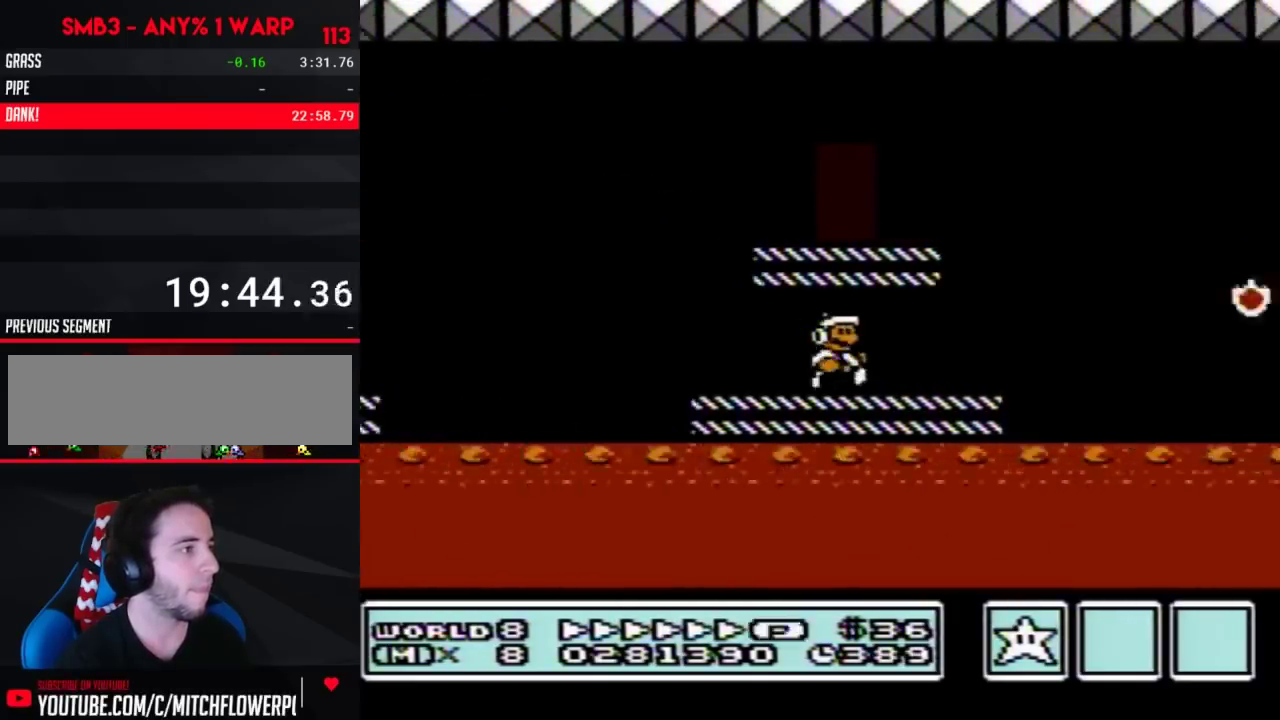
{"buttons": ["A", "B", "DPAD_RIGHT"], "events": [[233, "A", "down"]]}
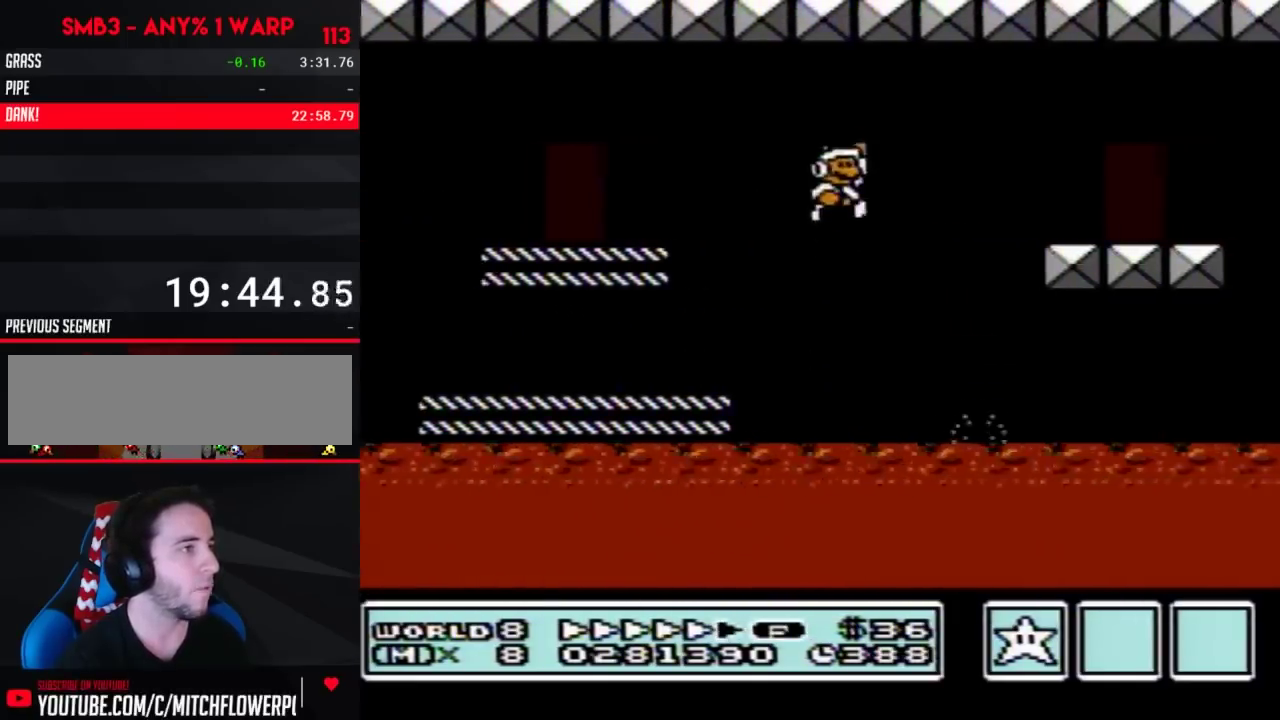
{"buttons": ["B", "DPAD_LEFT"], "events": [[133, "A", "up"], [250, "DPAD_RIGHT", "up"], [383, "DPAD_LEFT", "down"]]}
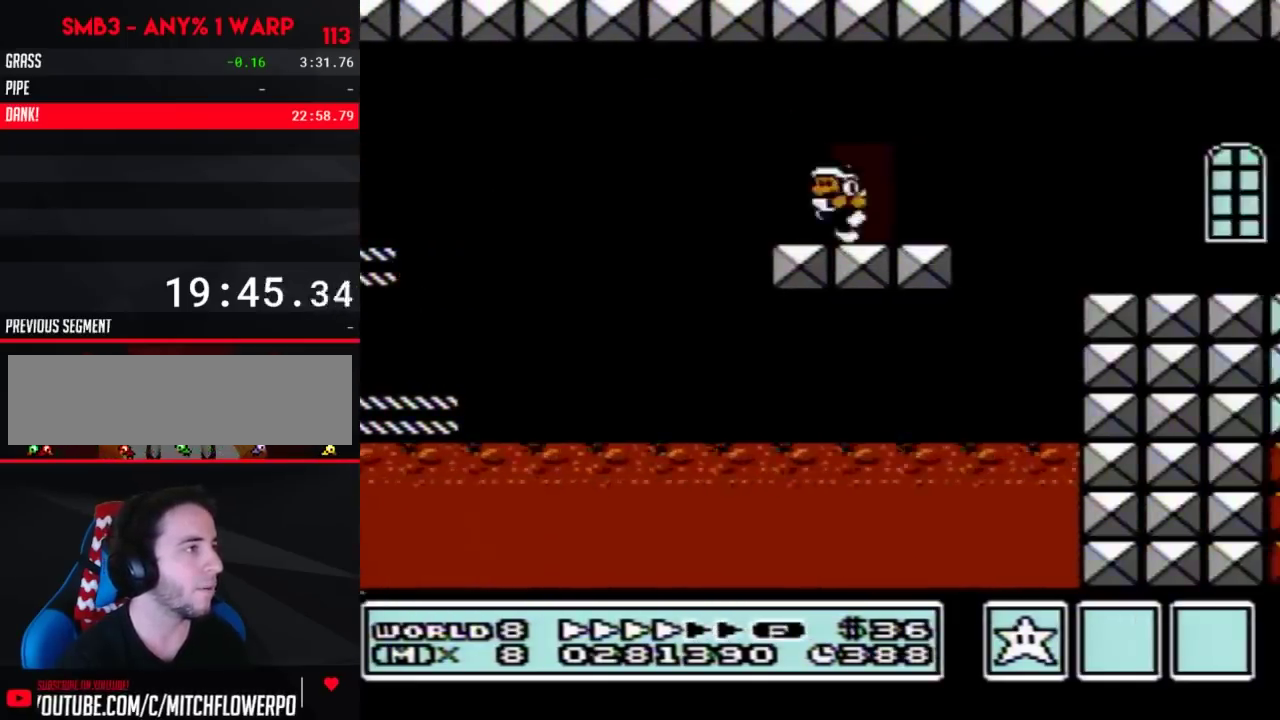
{"buttons": ["B"], "events": [[67, "DPAD_LEFT", "up"], [133, "DPAD_UP", "down"], [233, "DPAD_UP", "up"]]}
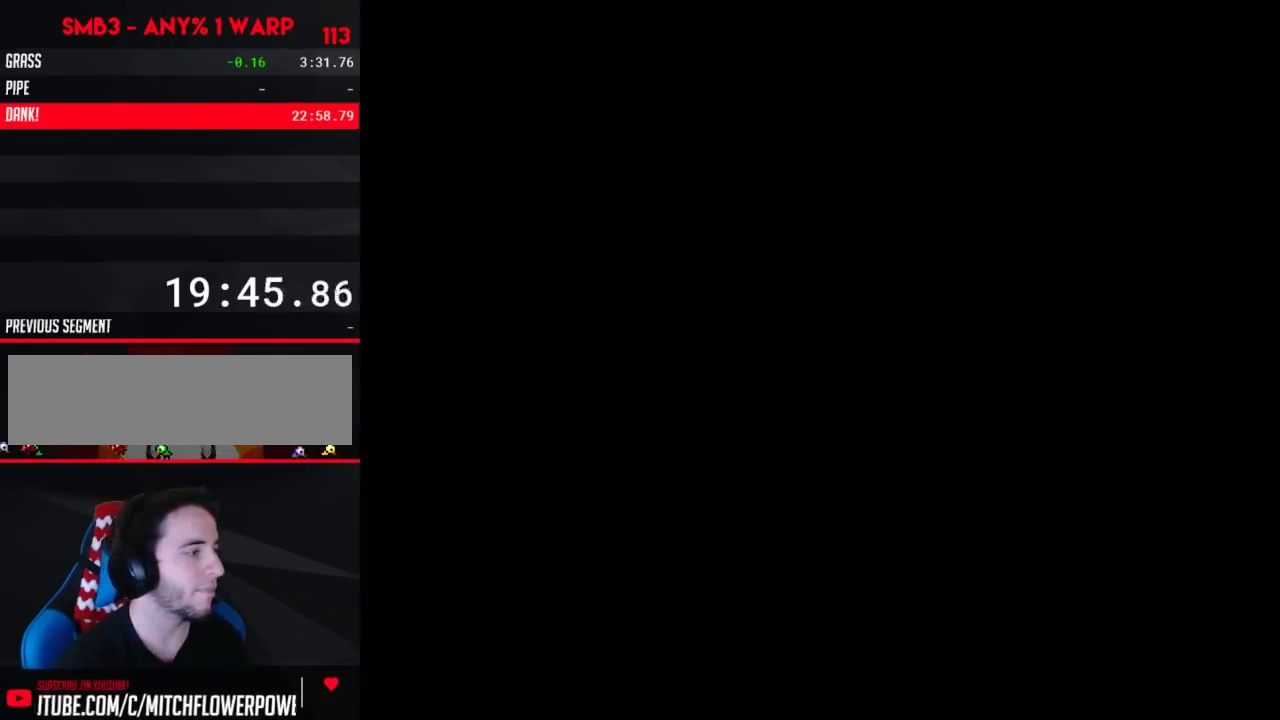
{"buttons": ["B", "DPAD_RIGHT"], "events": [[133, "DPAD_RIGHT", "down"]]}
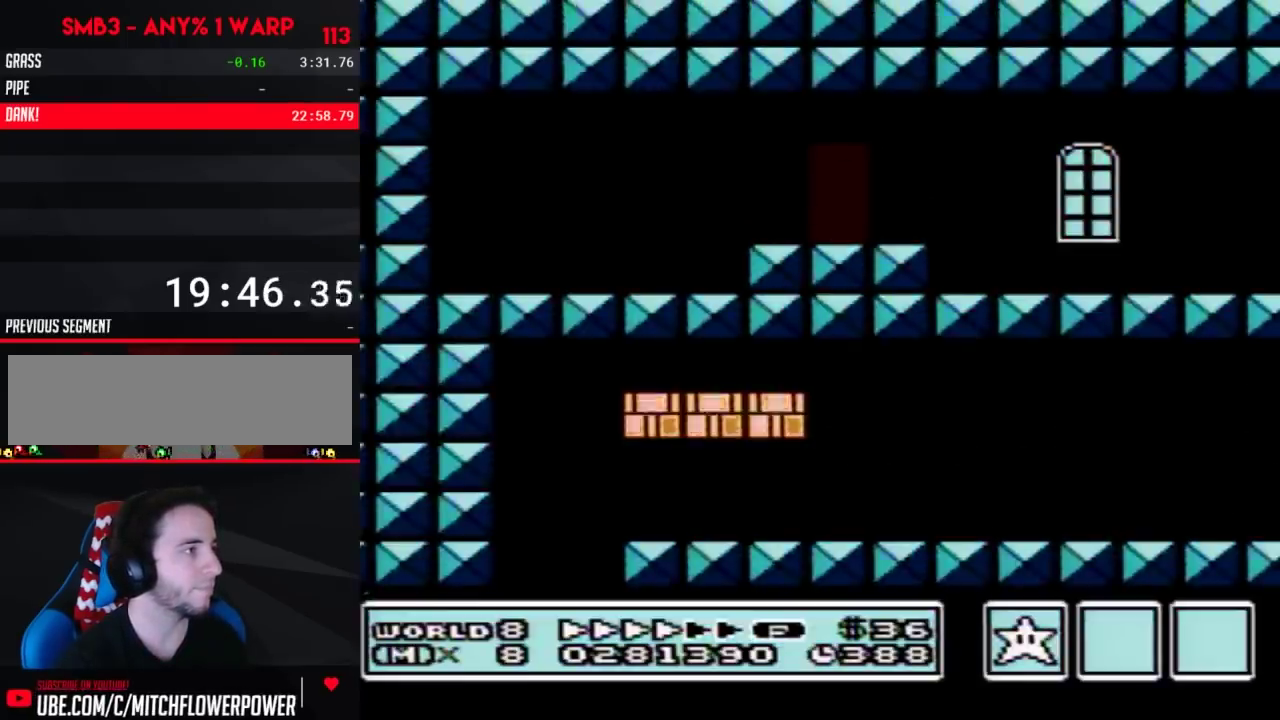
{"buttons": ["B", "DPAD_RIGHT"], "events": [[283, "A", "down"], [350, "A", "up"]]}
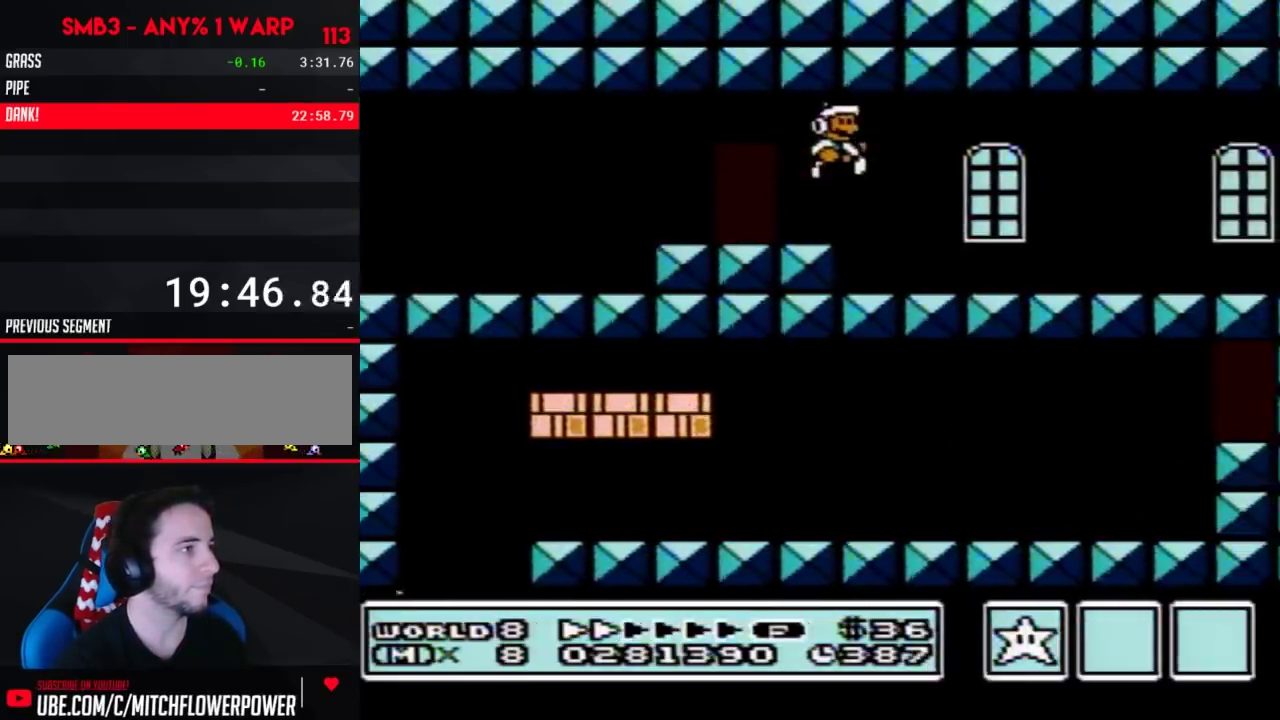
{"buttons": ["B", "DPAD_RIGHT"], "events": []}
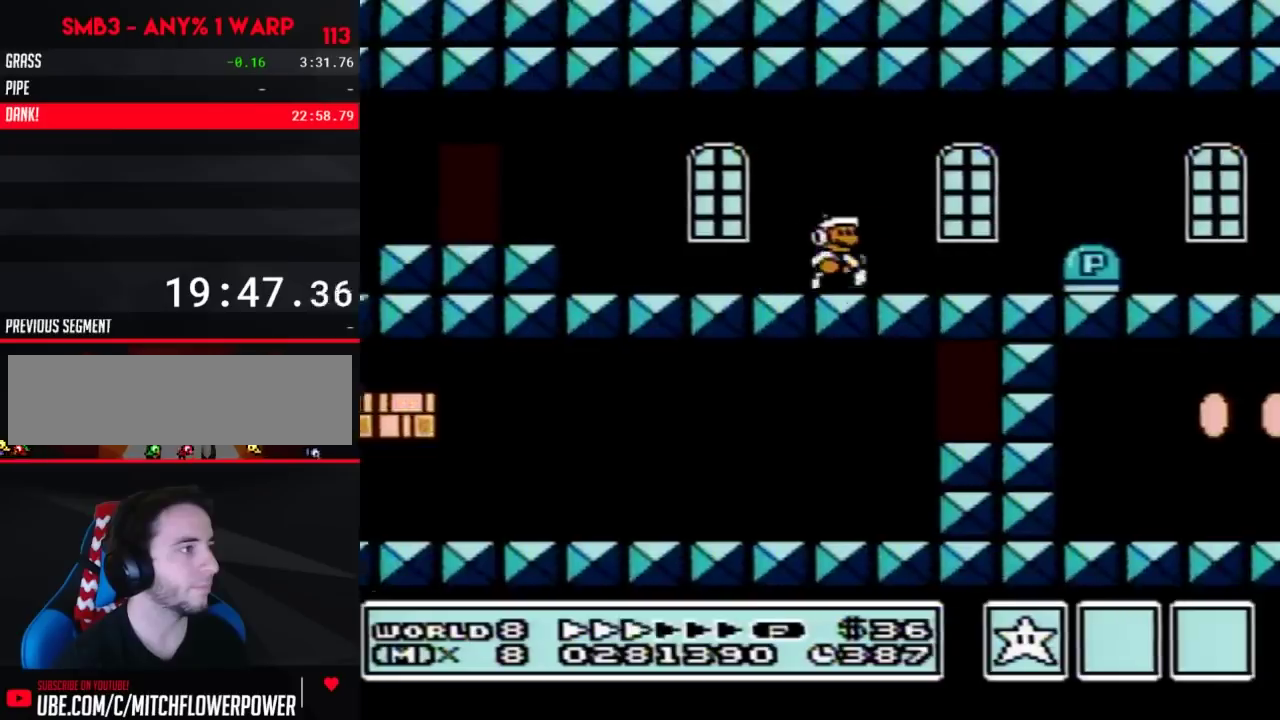
{"buttons": ["B", "DPAD_RIGHT"], "events": []}
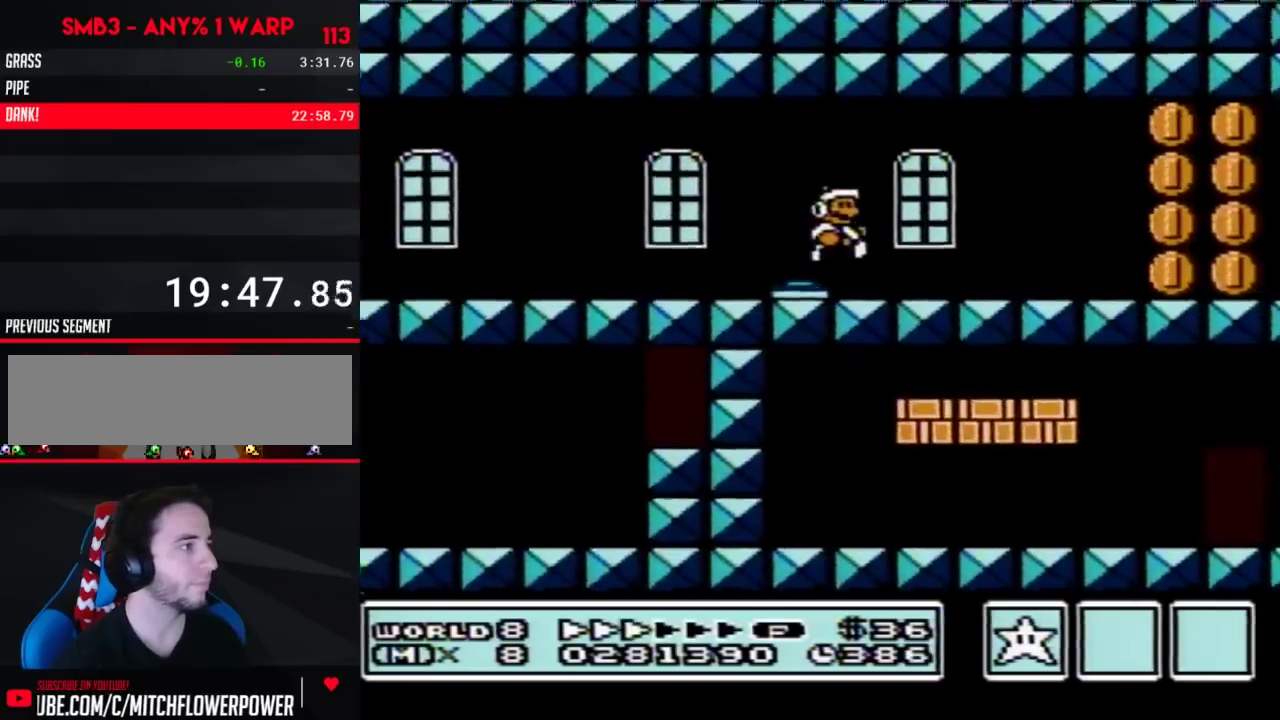
{"buttons": ["B", "DPAD_RIGHT"], "events": []}
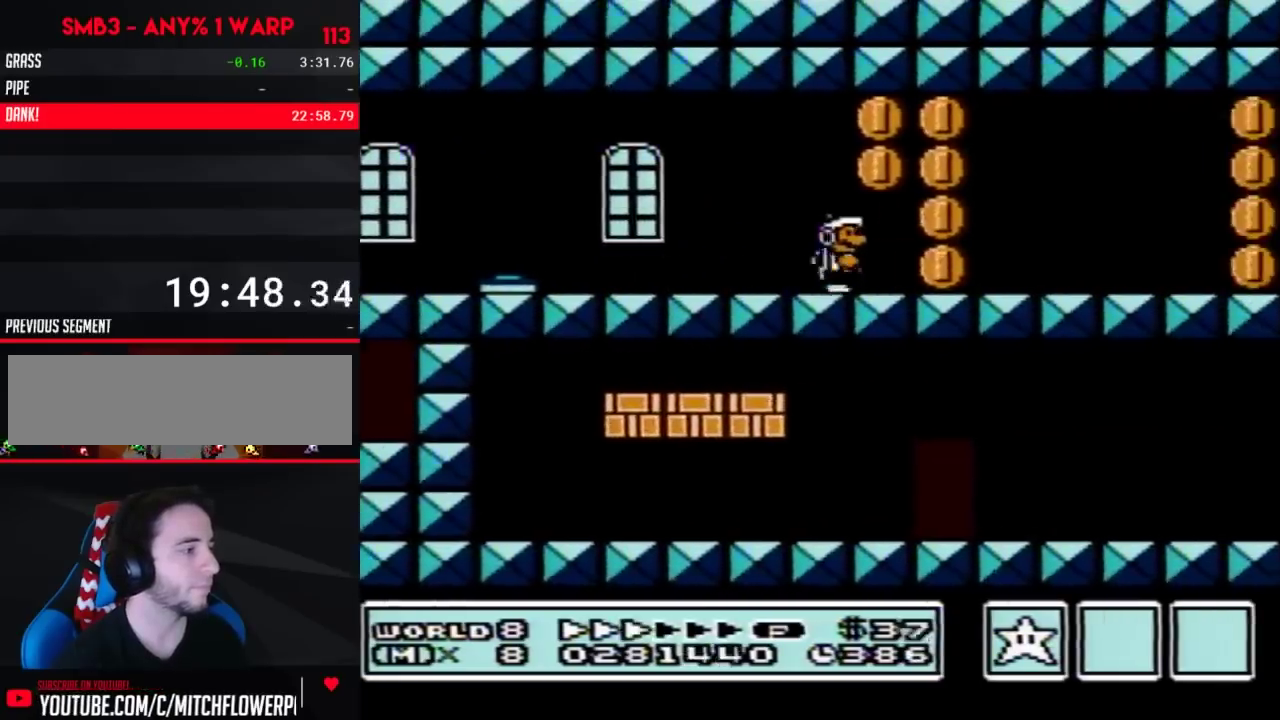
{"buttons": ["B", "DPAD_RIGHT"], "events": []}
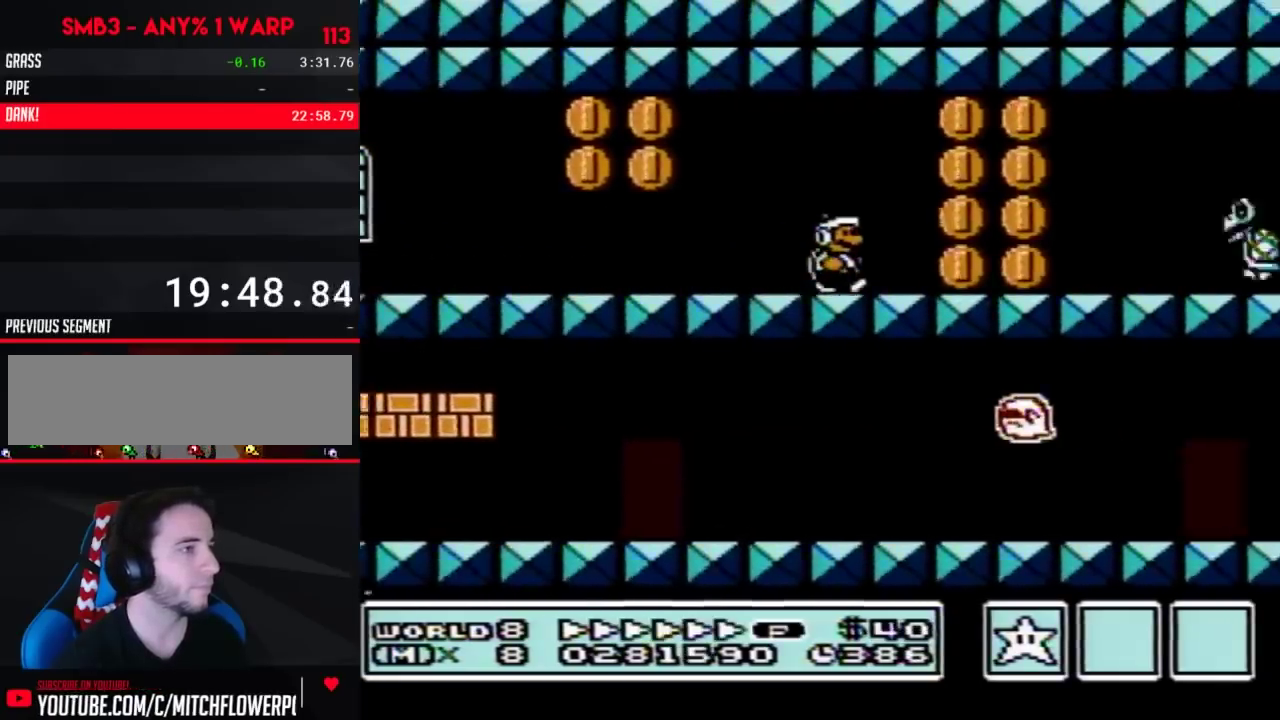
{"buttons": ["B", "DPAD_RIGHT"], "events": []}
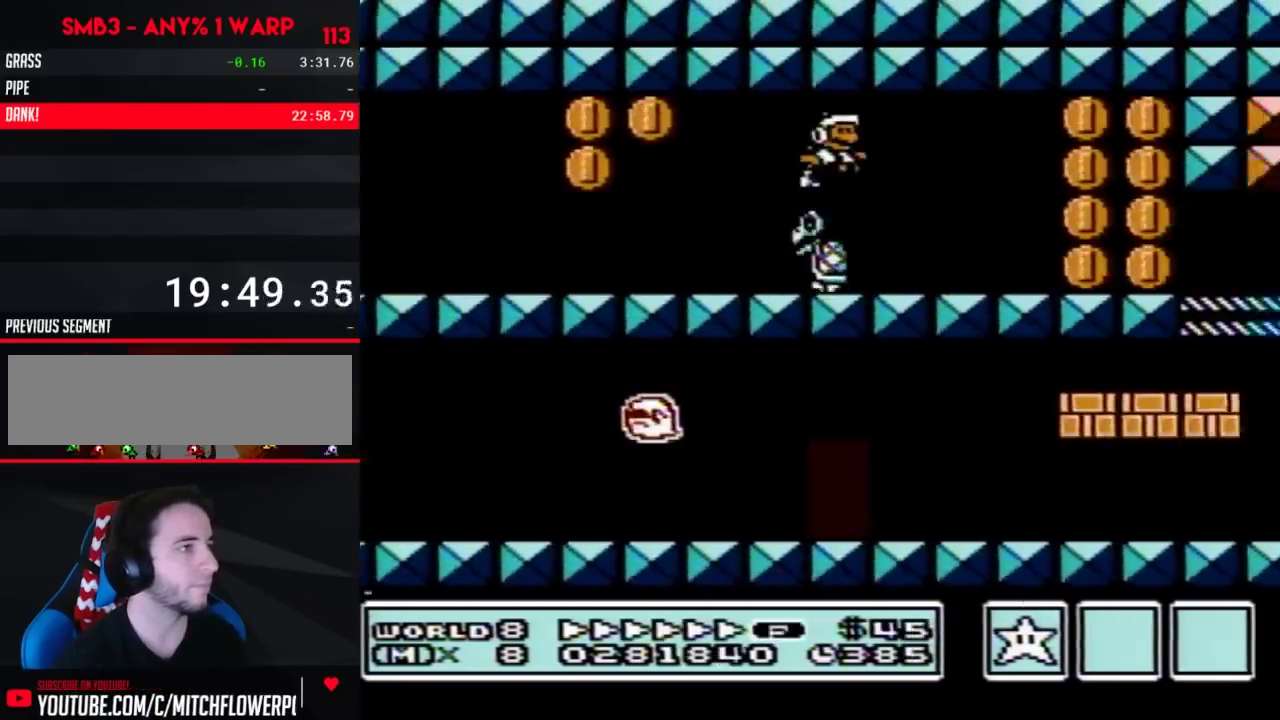
{"buttons": ["A", "B", "DPAD_RIGHT"], "events": [[483, "A", "down"]]}
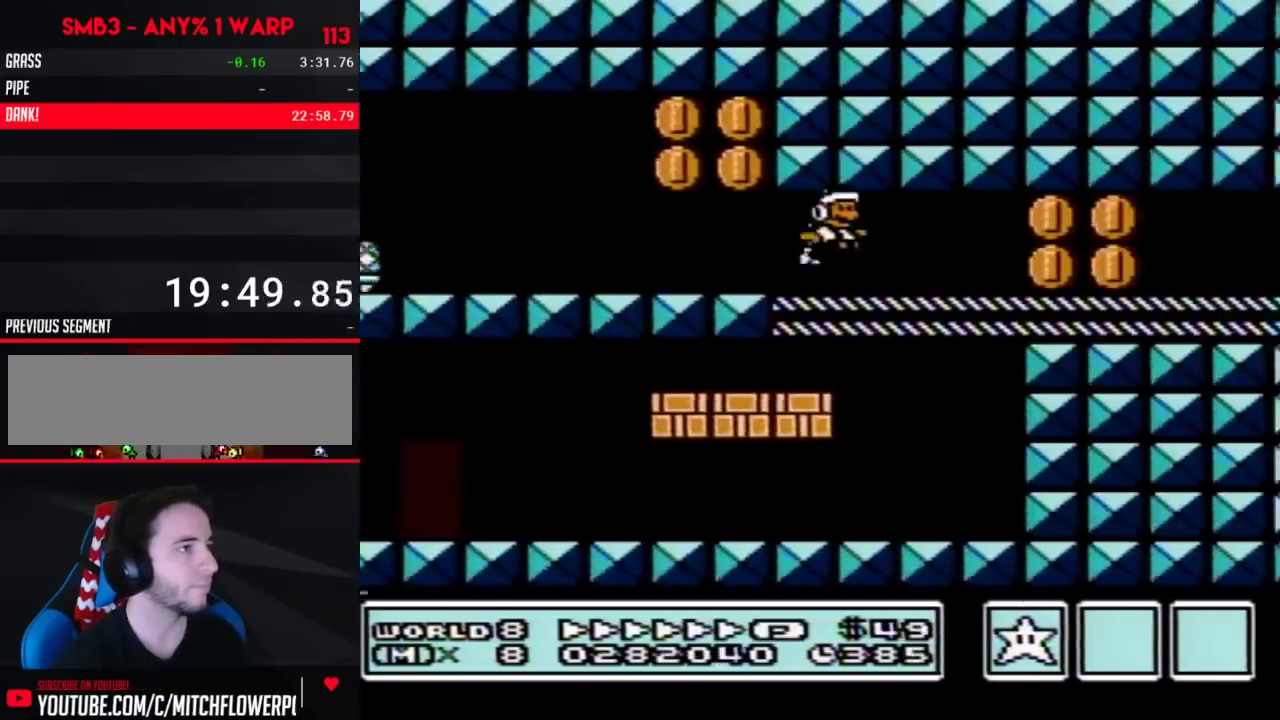
{"buttons": ["B", "DPAD_RIGHT"], "events": [[67, "A", "up"], [200, "A", "down"], [317, "A", "up"]]}
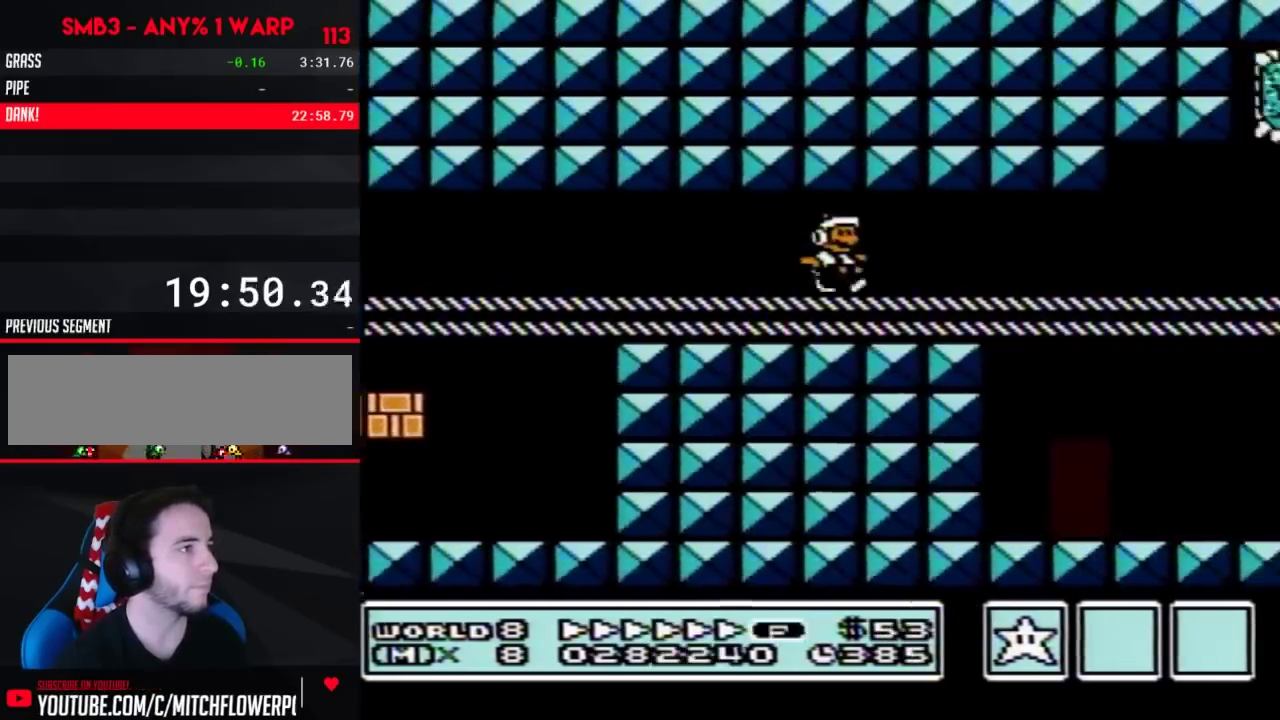
{"buttons": ["B", "DPAD_RIGHT"], "events": [[67, "A", "down"], [167, "A", "up"]]}
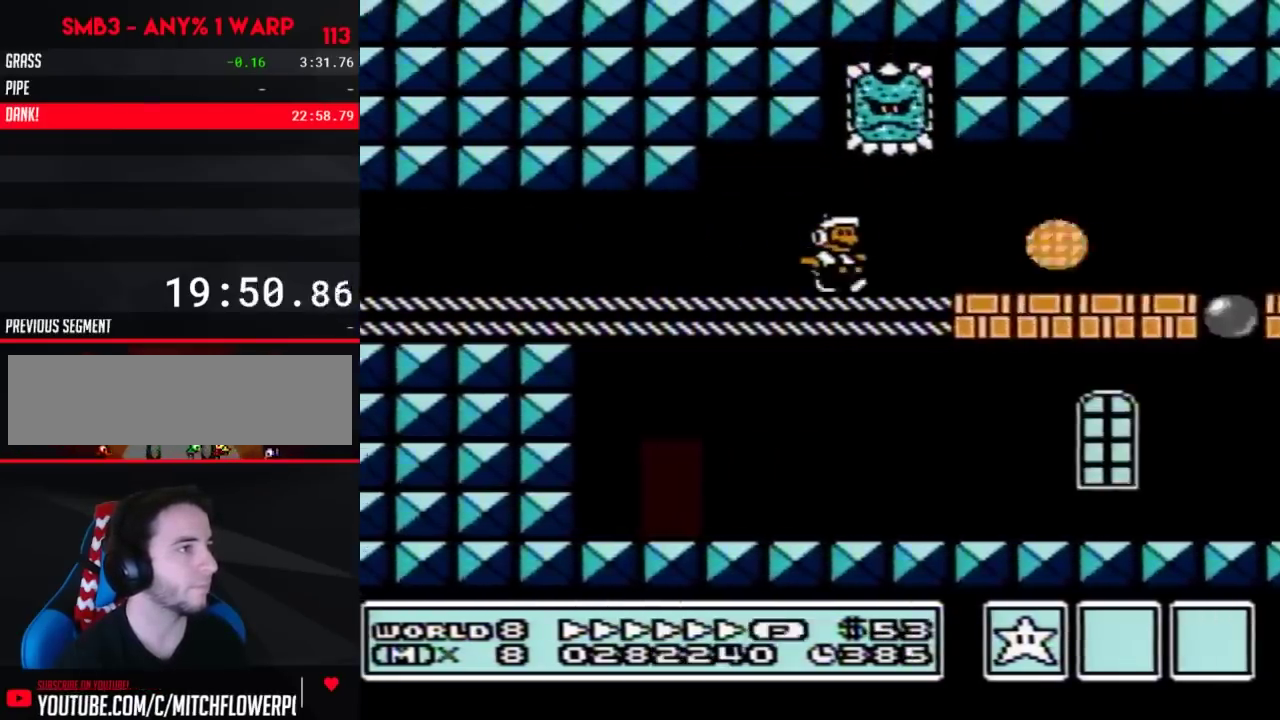
{"buttons": ["B", "DPAD_RIGHT"], "events": []}
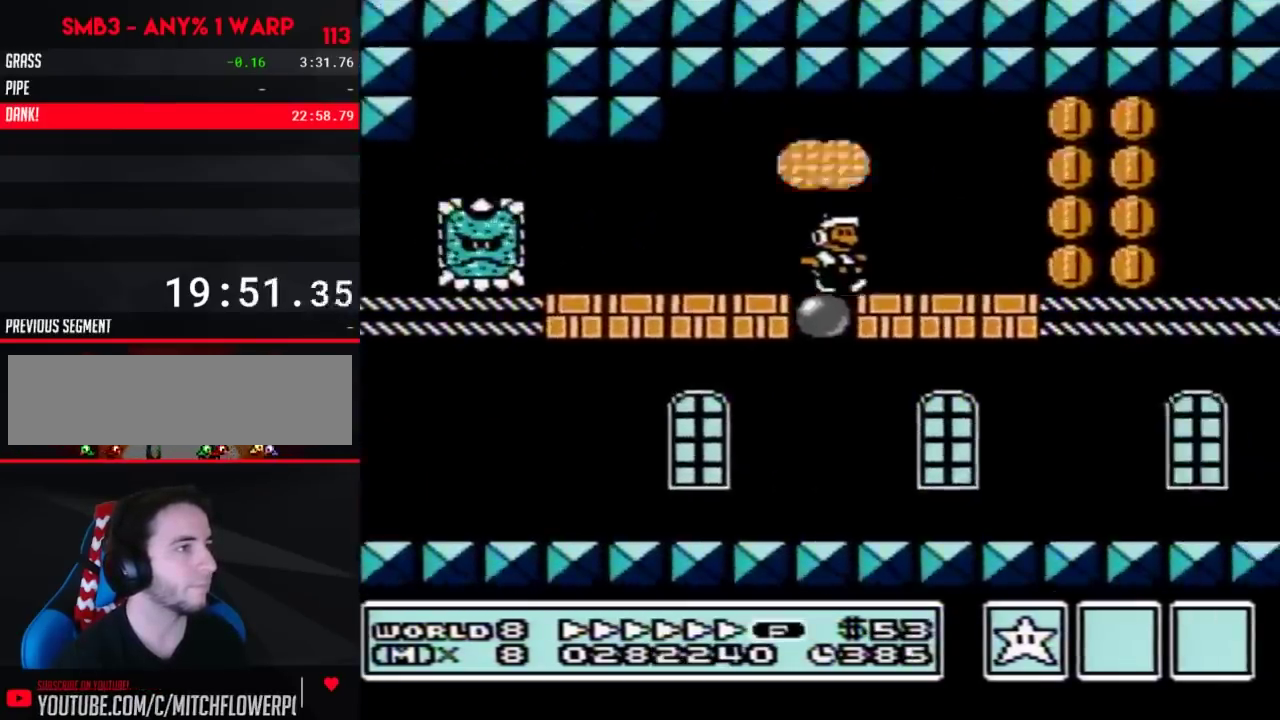
{"buttons": ["B", "DPAD_RIGHT"], "events": [[233, "A", "down"], [283, "A", "up"]]}
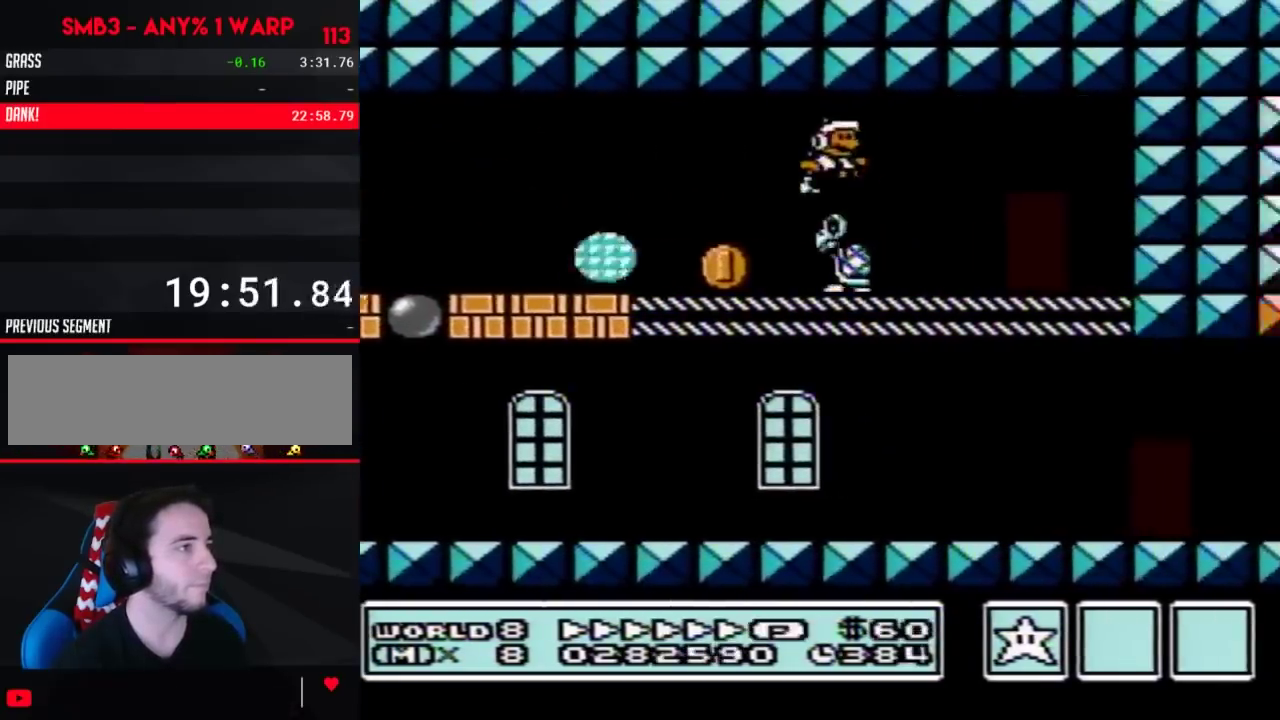
{"buttons": ["B", "DPAD_RIGHT"], "events": [[233, "DPAD_RIGHT", "up"], [283, "DPAD_UP", "down"], [383, "DPAD_UP", "up"], [450, "DPAD_RIGHT", "down"]]}
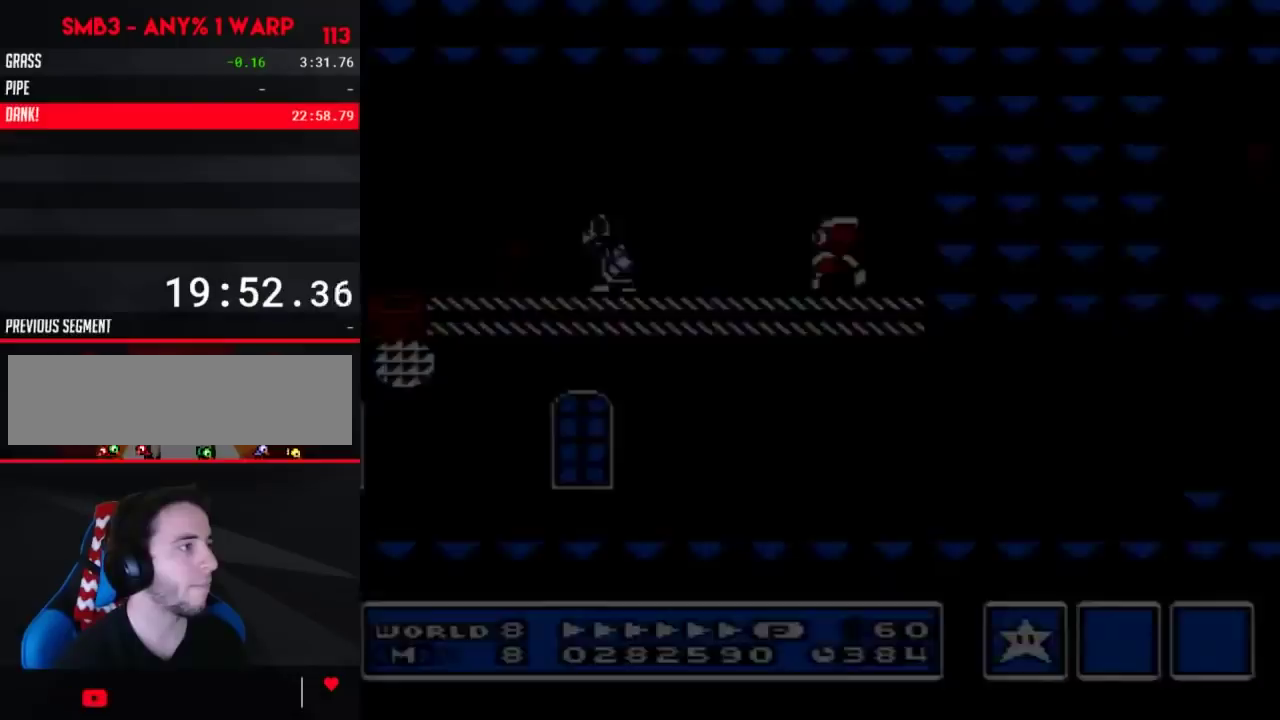
{"buttons": ["B", "DPAD_RIGHT"], "events": []}